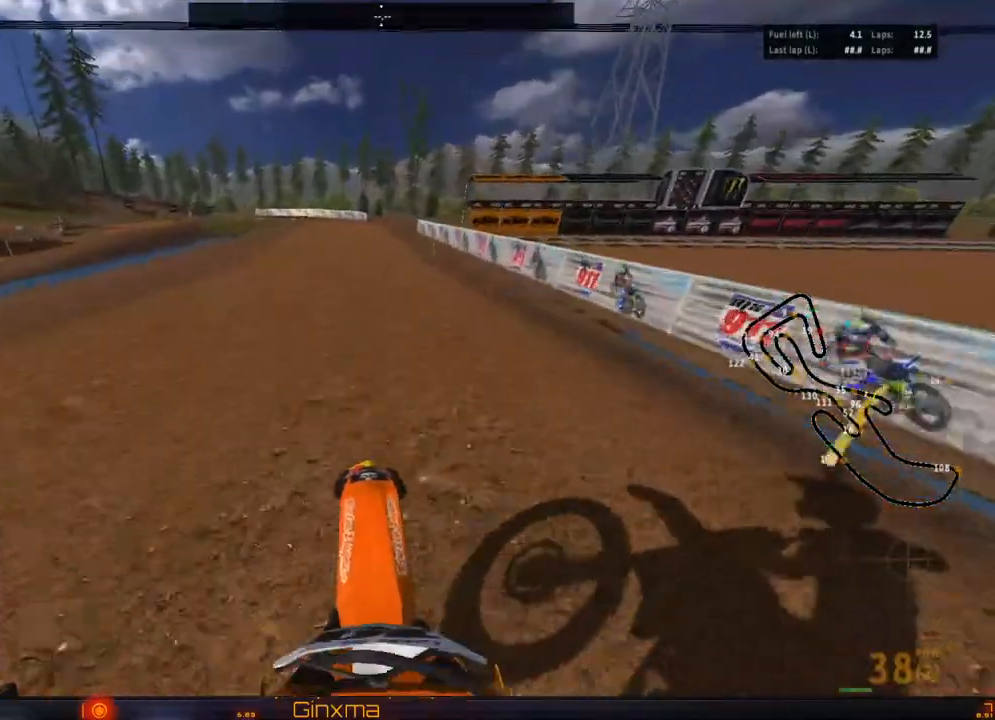
Gameplay with a controller (PlayStation layout); each line is a JSON object with the inputs held at the frame after it. "events" lists button and stick changes between this image and that frame as [ms after this image, input, new state], when the widget could be followed in between.
{"buttons": ["R2"], "left_stick": "center", "right_stick": "center", "events": [[33, "left_stick", "up-right"], [100, "left_stick", "center"], [233, "CROSS", "down"], [383, "CROSS", "up"]]}
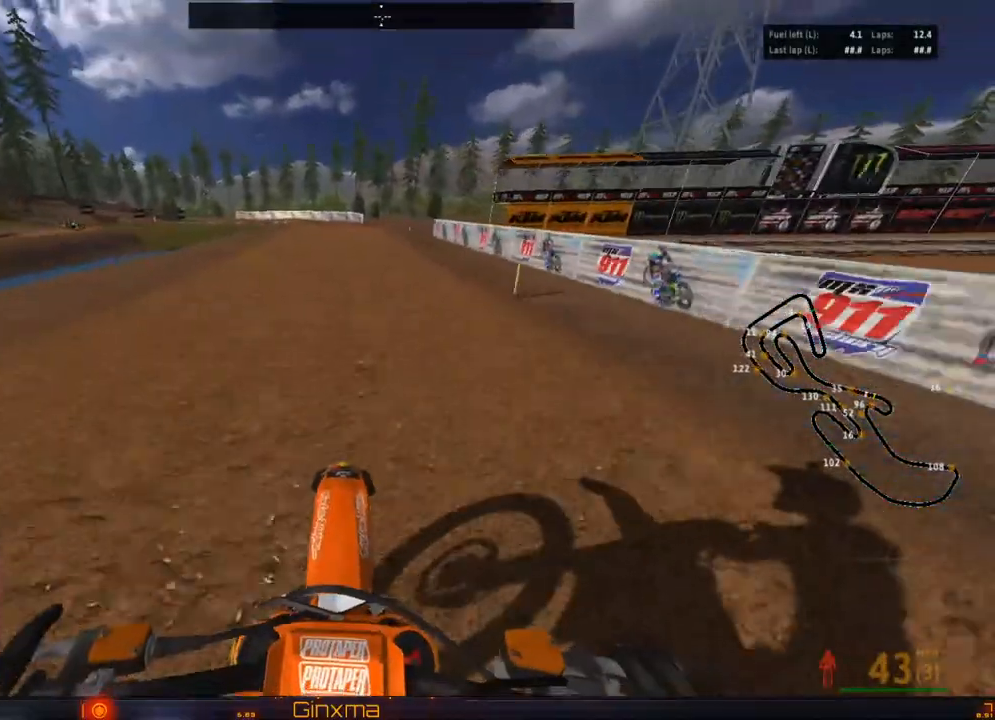
{"buttons": ["R2"], "left_stick": "down", "right_stick": "center", "events": [[17, "left_stick", "down"]]}
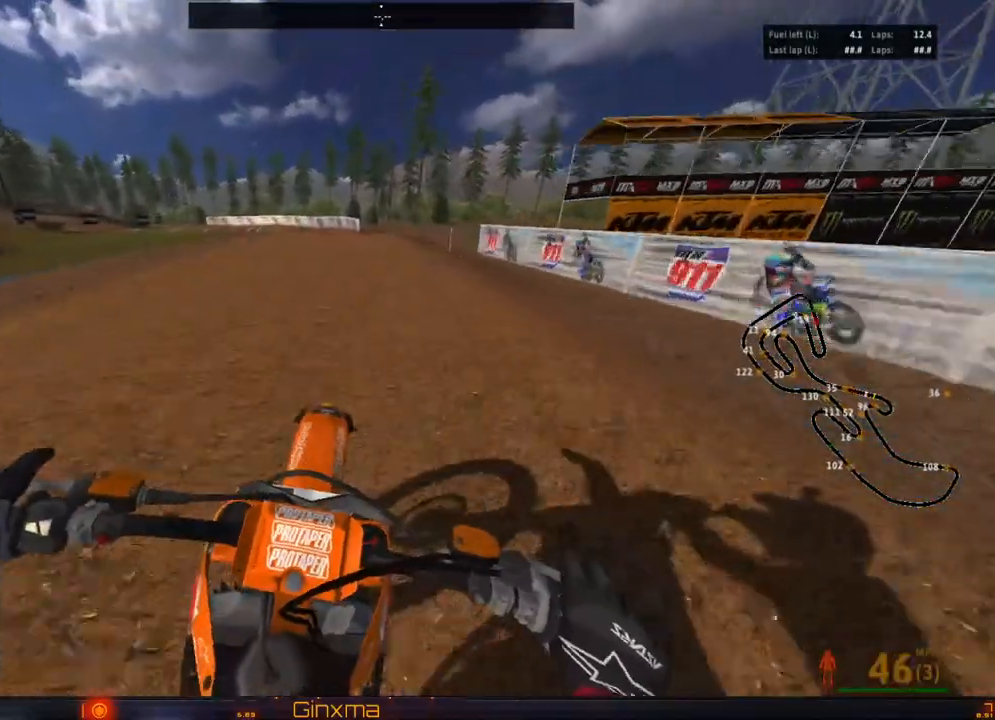
{"buttons": ["R2"], "left_stick": "left", "right_stick": "center", "events": [[150, "left_stick", "down-left"], [417, "left_stick", "left"]]}
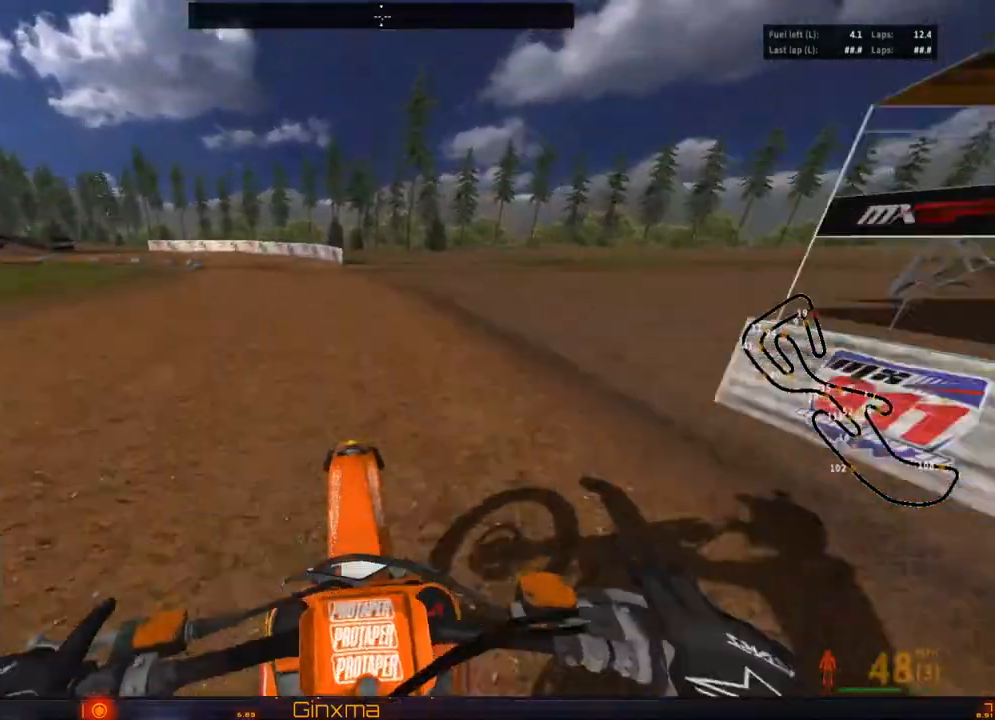
{"buttons": ["R2"], "left_stick": "left", "right_stick": "center", "events": [[333, "CROSS", "down"], [467, "CROSS", "up"]]}
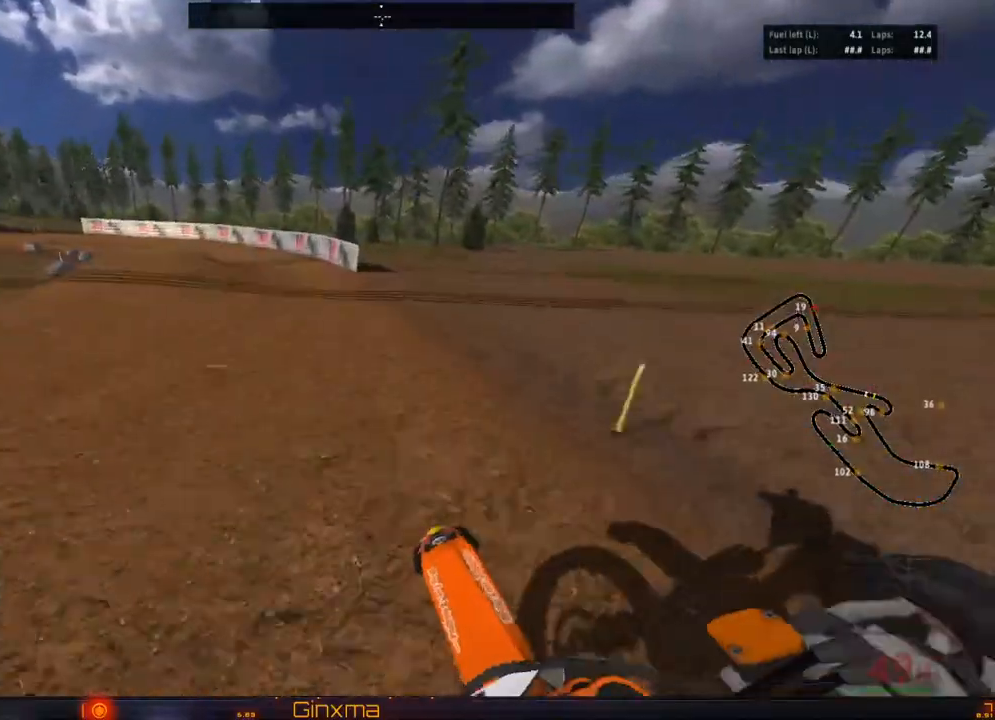
{"buttons": ["R2"], "left_stick": "left", "right_stick": "center", "events": []}
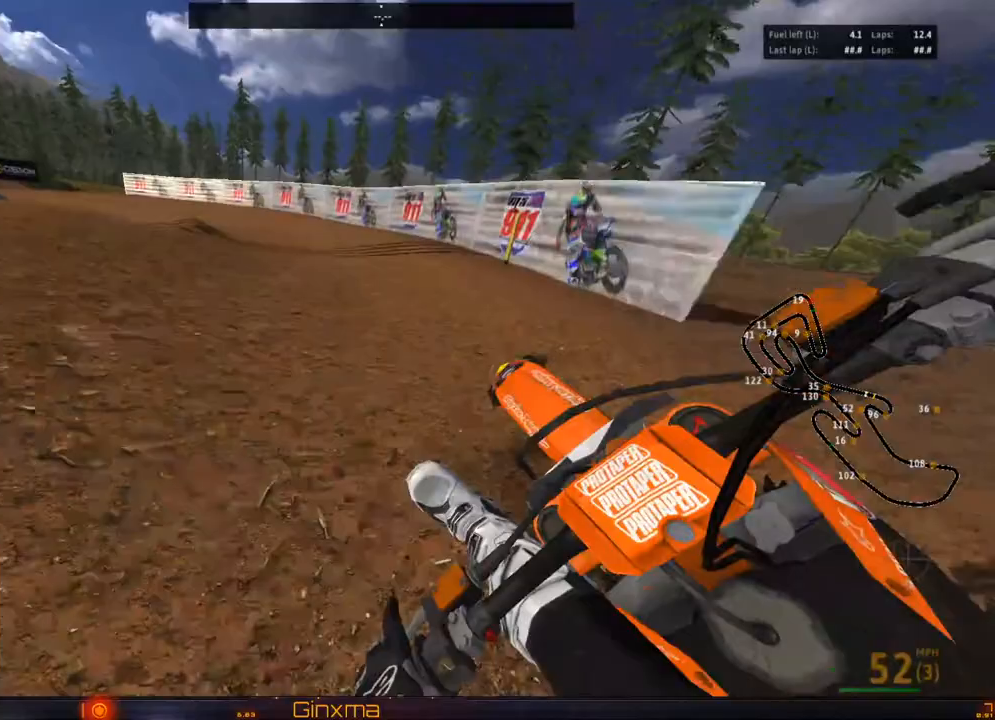
{"buttons": ["R2"], "left_stick": "center", "right_stick": "center", "events": [[233, "left_stick", "right"], [367, "left_stick", "center"]]}
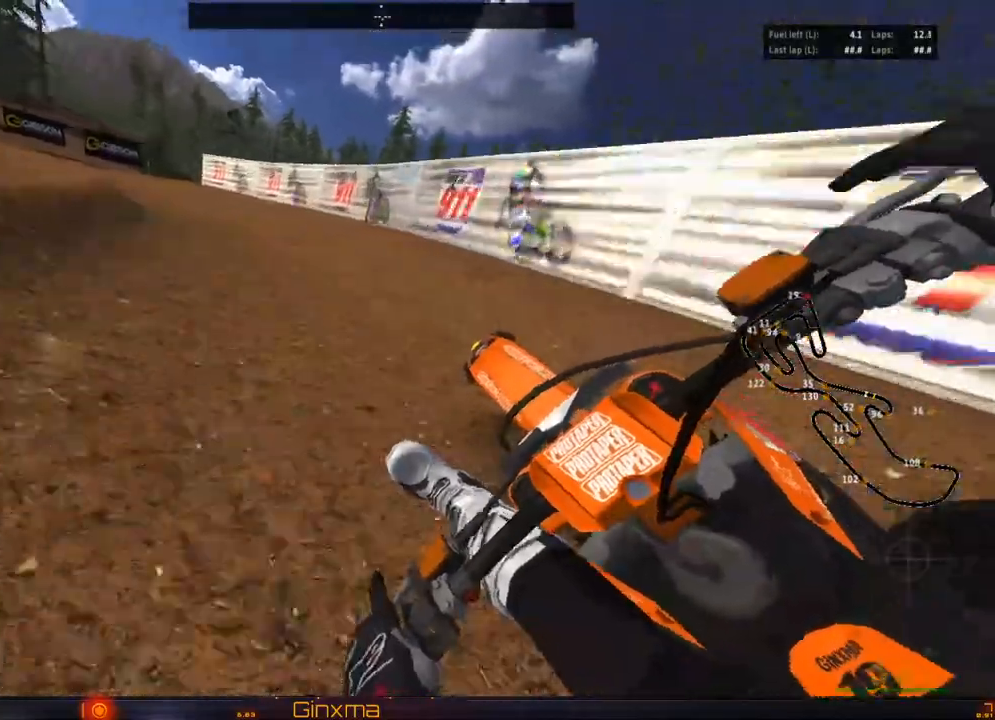
{"buttons": ["R2"], "left_stick": "right", "right_stick": "center", "events": [[17, "left_stick", "left"], [167, "left_stick", "center"], [317, "left_stick", "left"], [450, "left_stick", "right"]]}
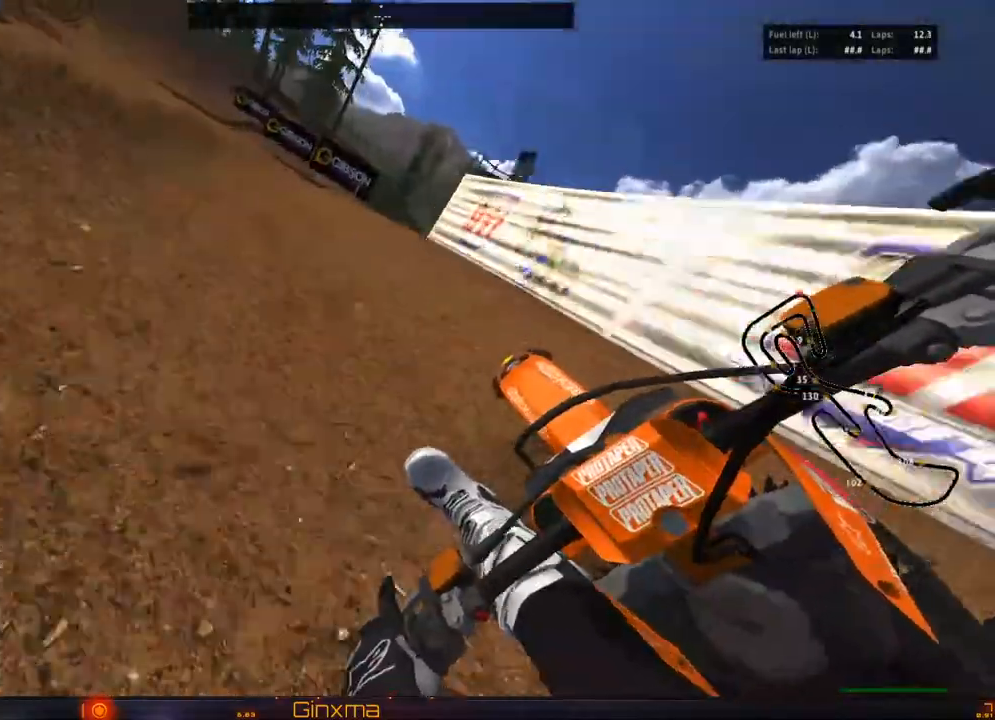
{"buttons": ["CROSS", "R2"], "left_stick": "down-right", "right_stick": "center", "events": [[400, "CROSS", "down"], [400, "left_stick", "down-right"]]}
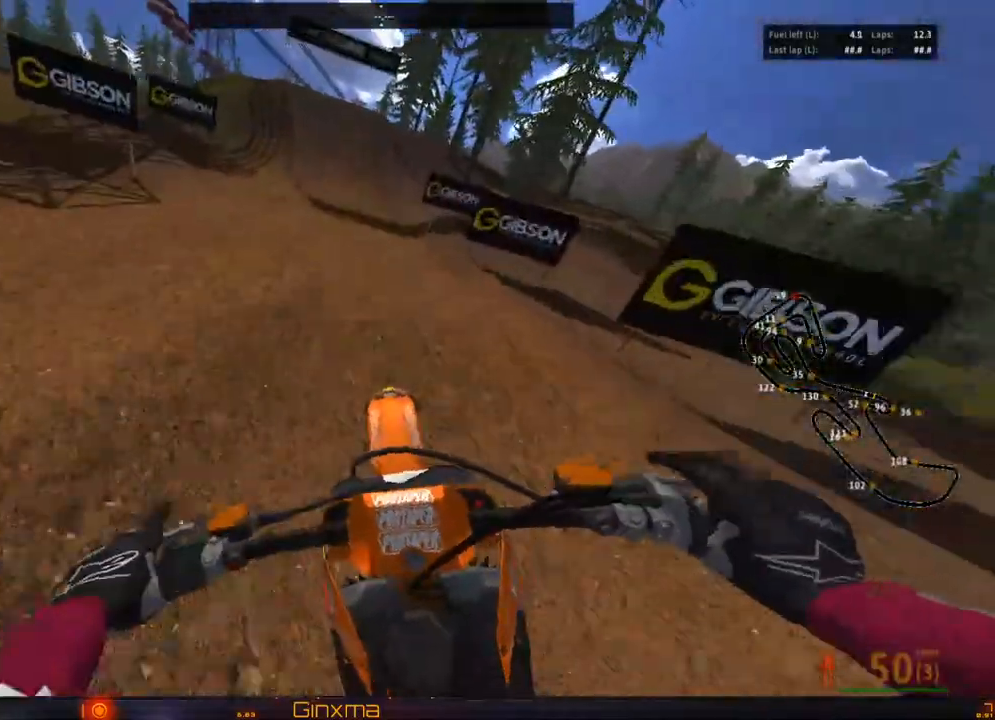
{"buttons": ["R2"], "left_stick": "down-right", "right_stick": "center", "events": [[50, "CROSS", "up"]]}
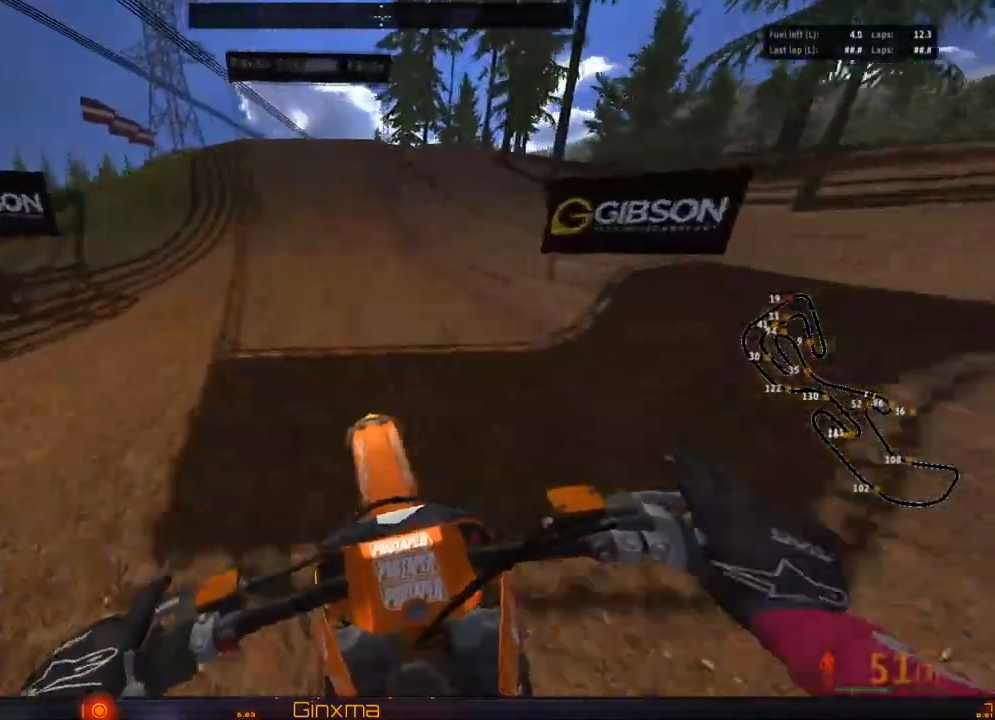
{"buttons": [], "left_stick": "center", "right_stick": "center", "events": [[117, "CROSS", "down"], [283, "CROSS", "up"], [433, "R2", "up"], [433, "left_stick", "center"]]}
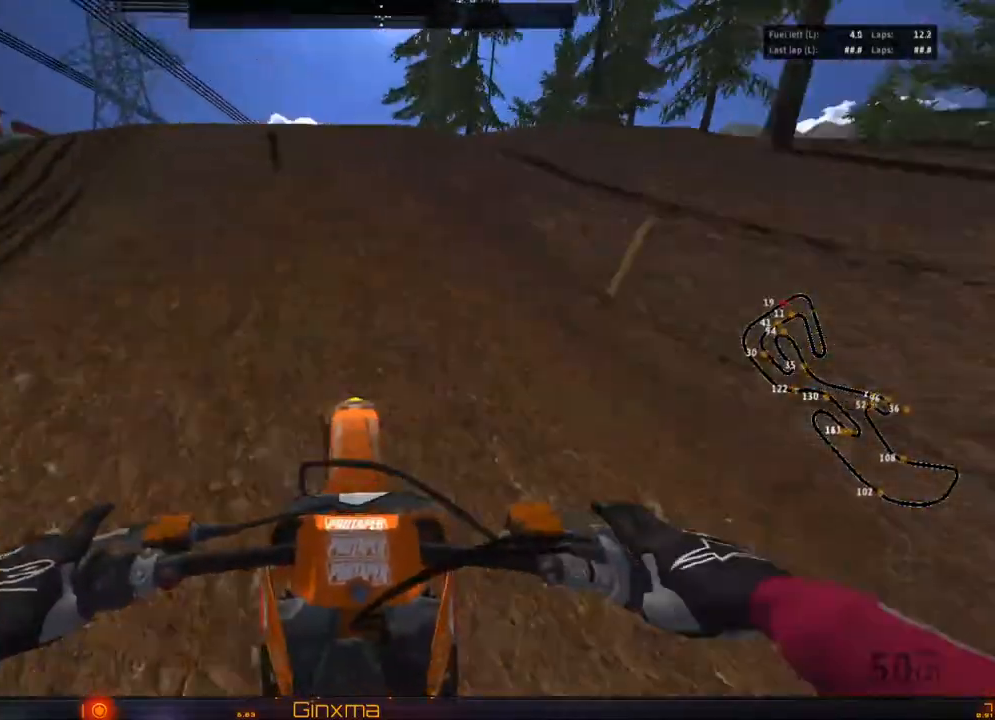
{"buttons": [], "left_stick": "left", "right_stick": "center", "events": [[17, "L2", "down"], [150, "L2", "up"], [367, "left_stick", "left"]]}
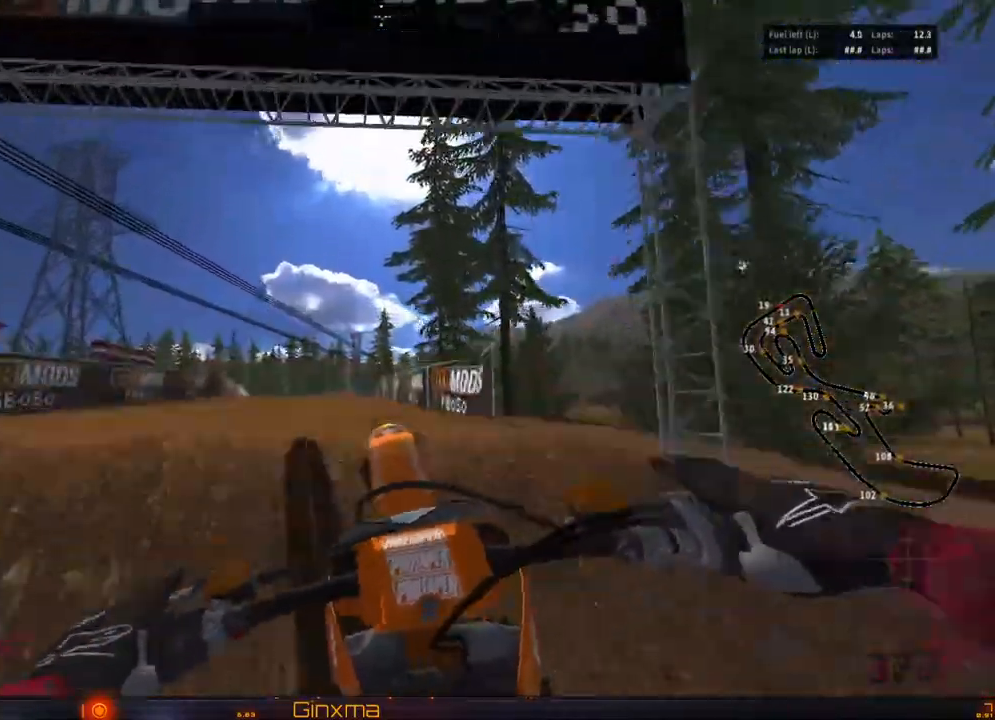
{"buttons": [], "left_stick": "right", "right_stick": "center", "events": [[283, "left_stick", "center"], [300, "right_stick", "up"], [333, "left_stick", "down-right"], [400, "left_stick", "right"], [467, "right_stick", "center"]]}
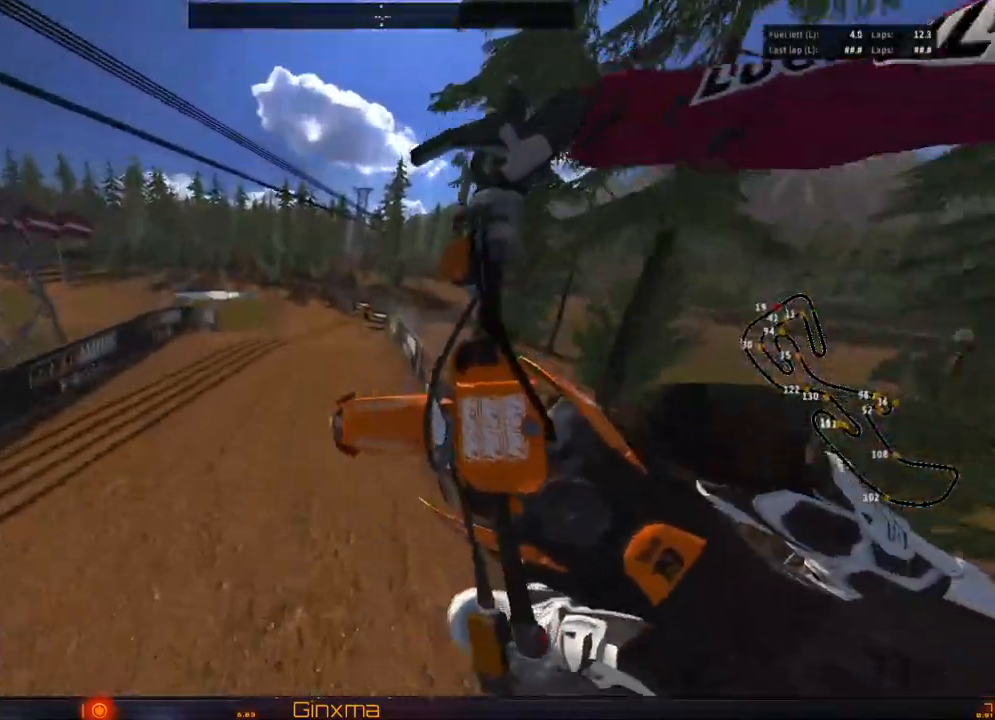
{"buttons": ["R2"], "left_stick": "left", "right_stick": "center", "events": [[33, "R2", "down"], [50, "left_stick", "center"], [100, "left_stick", "up-left"], [133, "CROSS", "down"], [217, "R2", "up"], [300, "CROSS", "up"], [333, "left_stick", "left"], [367, "R2", "down"]]}
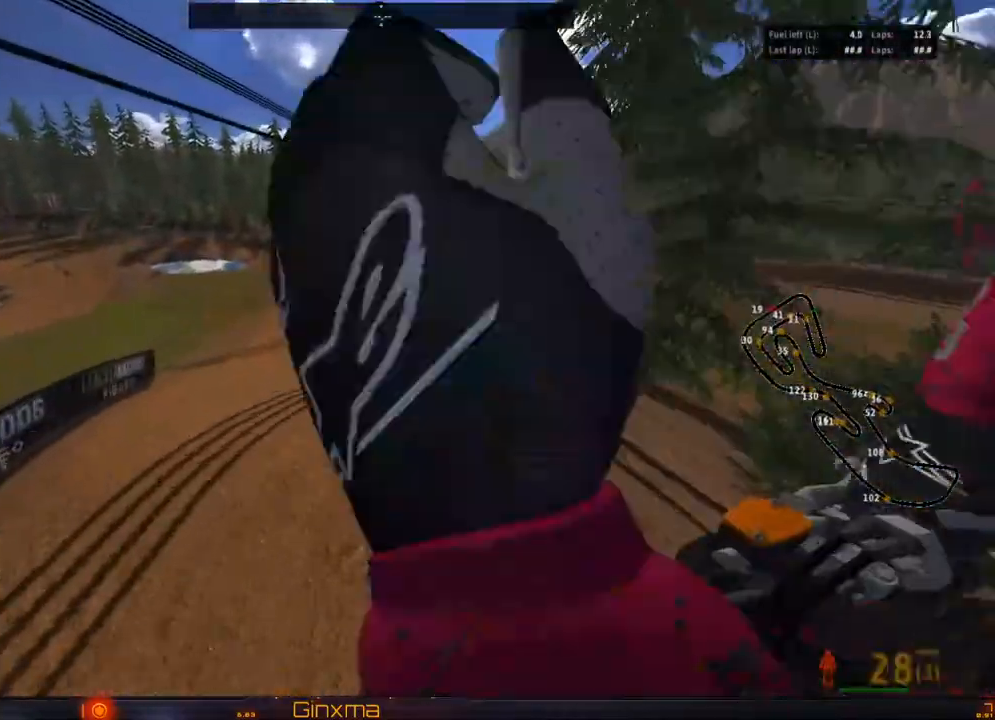
{"buttons": ["R2"], "left_stick": "up-right", "right_stick": "center", "events": [[17, "R2", "up"], [33, "left_stick", "center"], [100, "TRIANGLE", "down"], [100, "left_stick", "up-right"], [200, "TRIANGLE", "up"], [267, "R2", "down"]]}
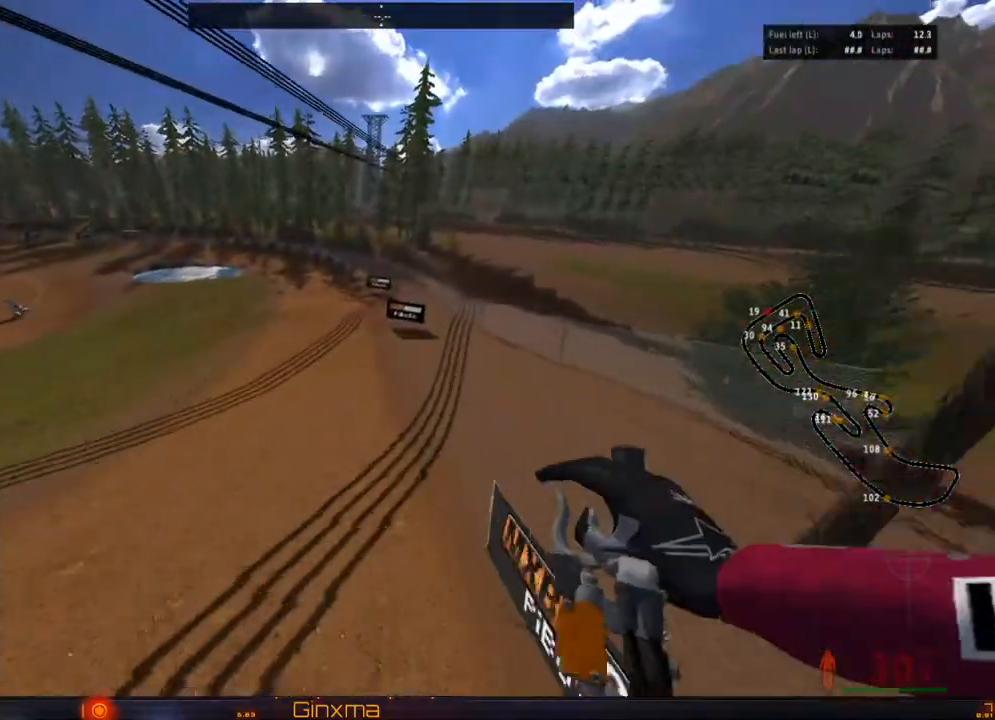
{"buttons": ["R2"], "left_stick": "up", "right_stick": "center", "events": [[67, "CROSS", "down"], [267, "CROSS", "up"], [433, "left_stick", "up"]]}
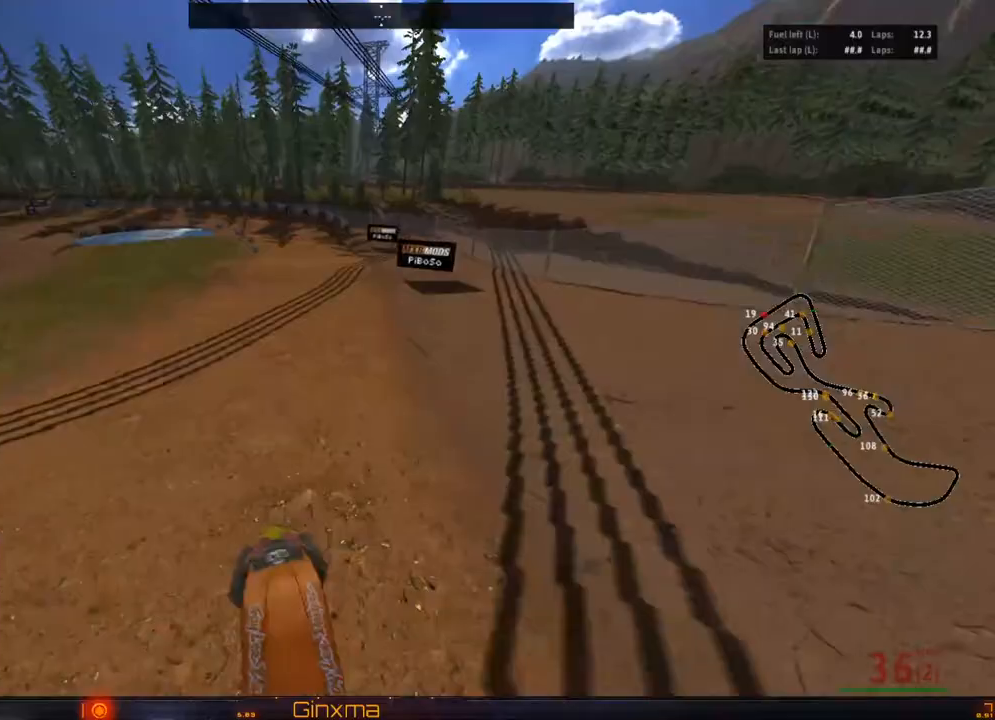
{"buttons": ["R2"], "left_stick": "left", "right_stick": "center", "events": [[67, "CROSS", "down"], [183, "left_stick", "center"], [233, "CROSS", "up"], [383, "left_stick", "left"]]}
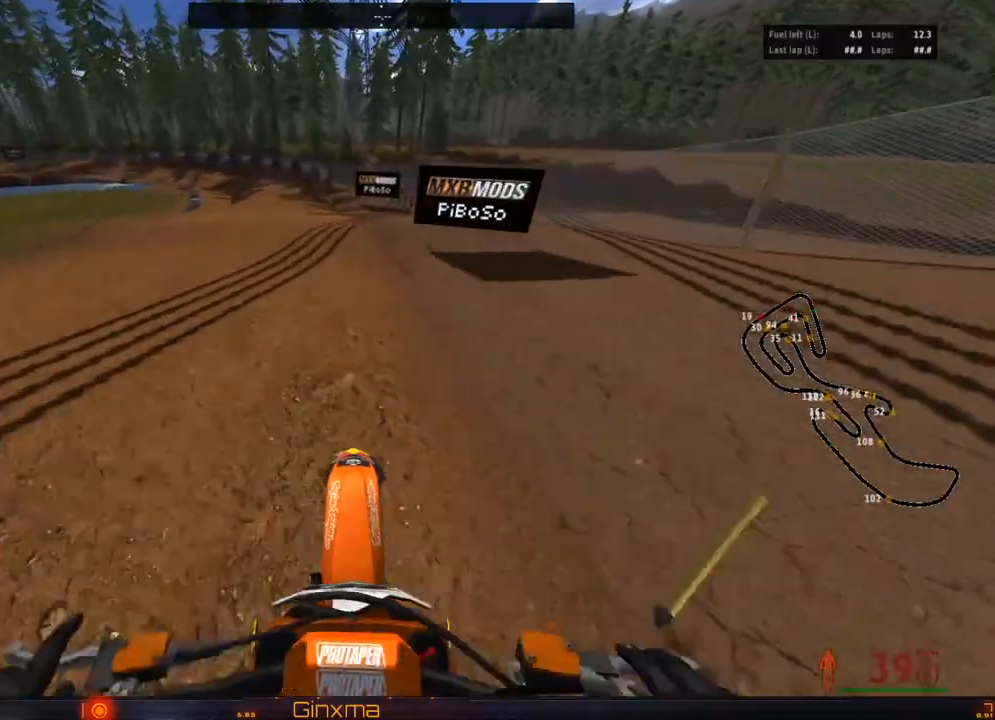
{"buttons": ["R2"], "left_stick": "left", "right_stick": "center", "events": [[50, "left_stick", "center"], [133, "left_stick", "left"], [350, "CROSS", "down"], [500, "CROSS", "up"]]}
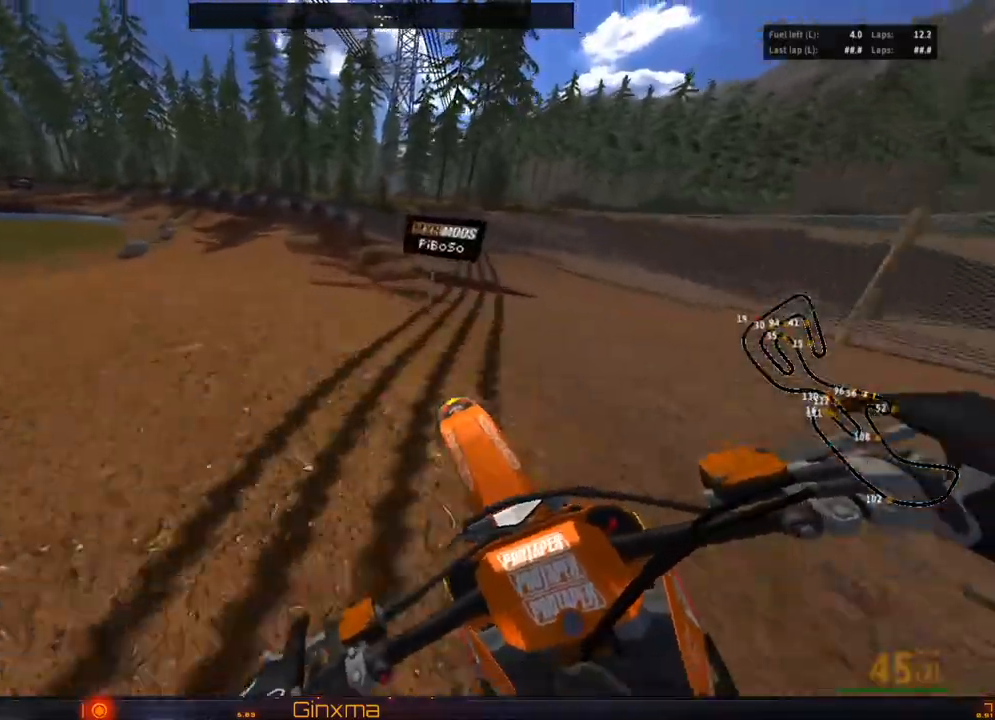
{"buttons": ["R2"], "left_stick": "center", "right_stick": "center", "events": [[133, "SQUARE", "down"], [200, "left_stick", "right"], [283, "SQUARE", "up"], [467, "left_stick", "center"]]}
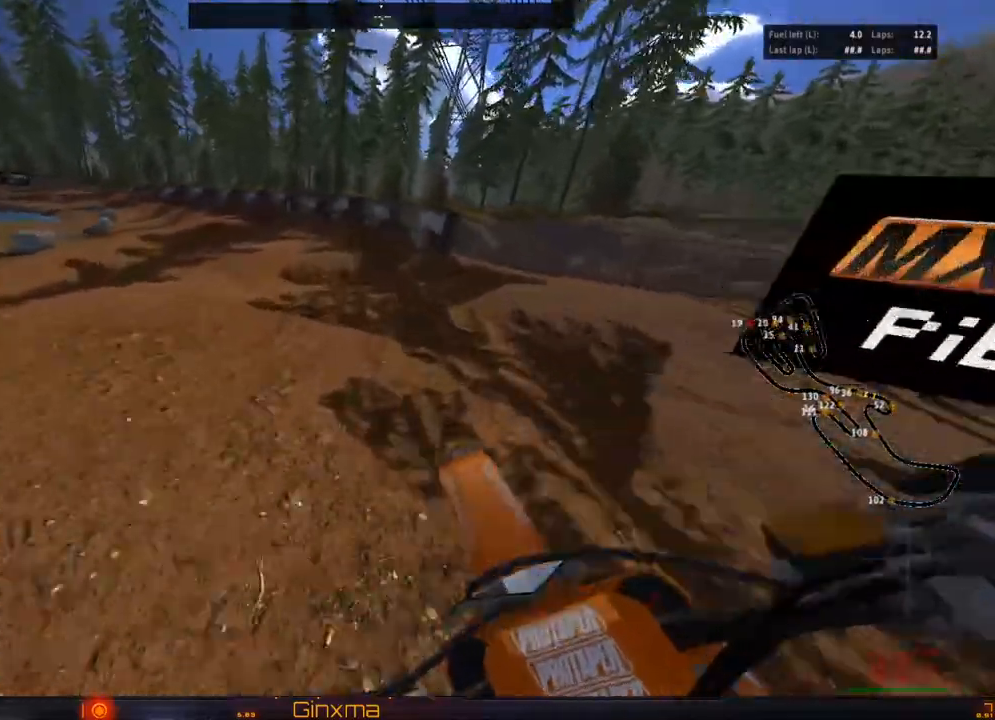
{"buttons": ["R2"], "left_stick": "center", "right_stick": "center", "events": [[150, "left_stick", "left"], [267, "left_stick", "center"]]}
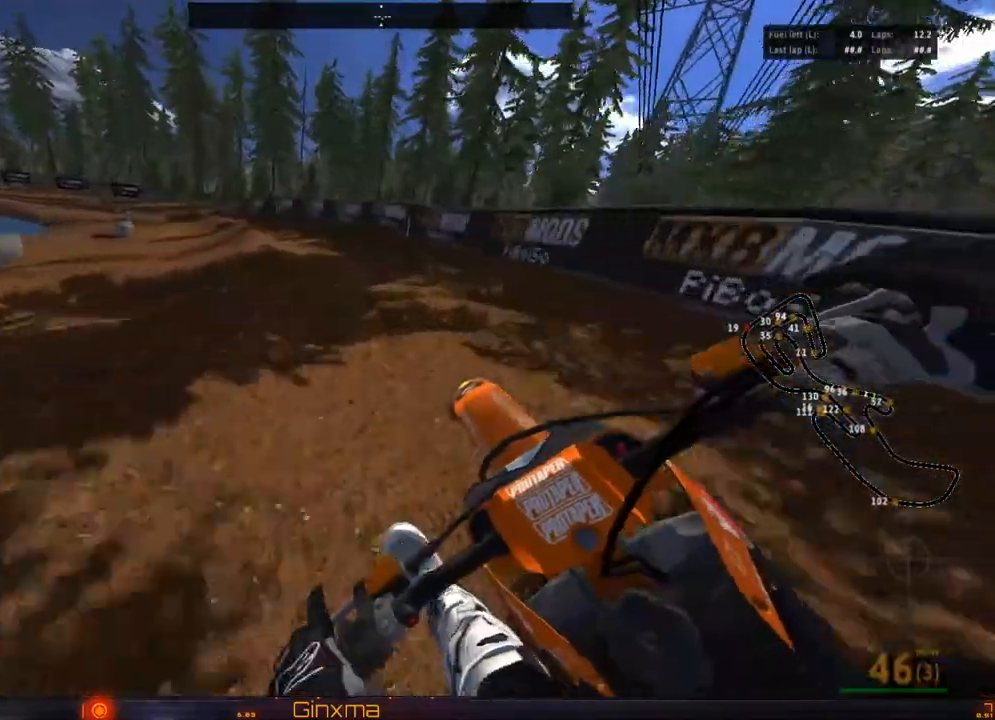
{"buttons": ["R2"], "left_stick": "down-left", "right_stick": "center"}
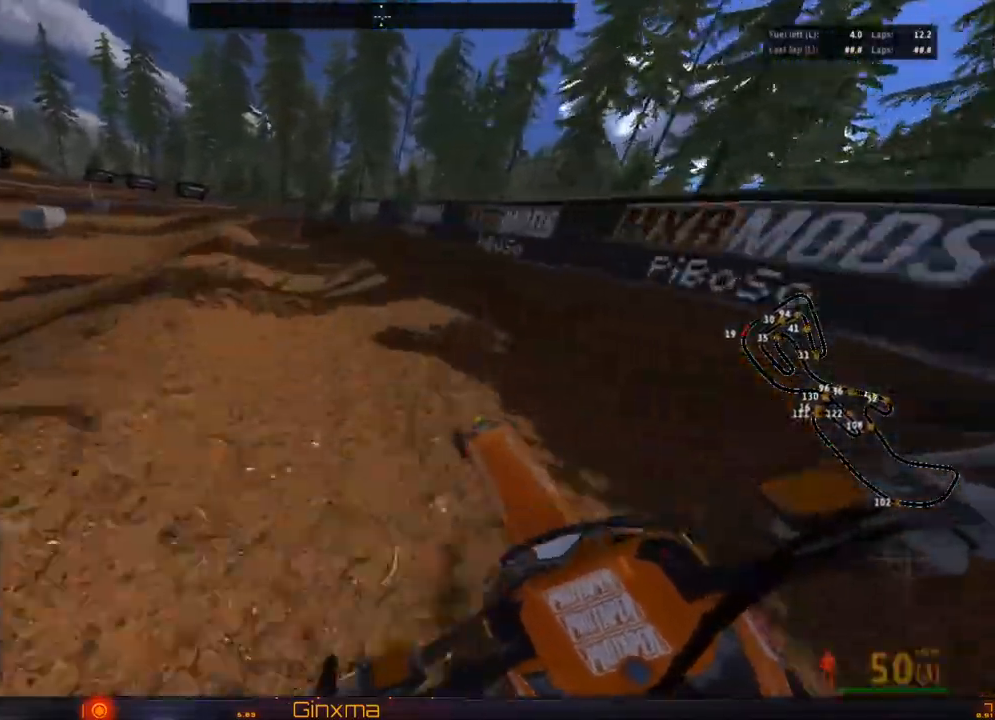
{"buttons": ["R2"], "left_stick": "down-left", "right_stick": "center", "events": [[133, "left_stick", "left"], [300, "R2", "up"], [350, "R2", "down"], [417, "left_stick", "center"], [483, "left_stick", "down-left"]]}
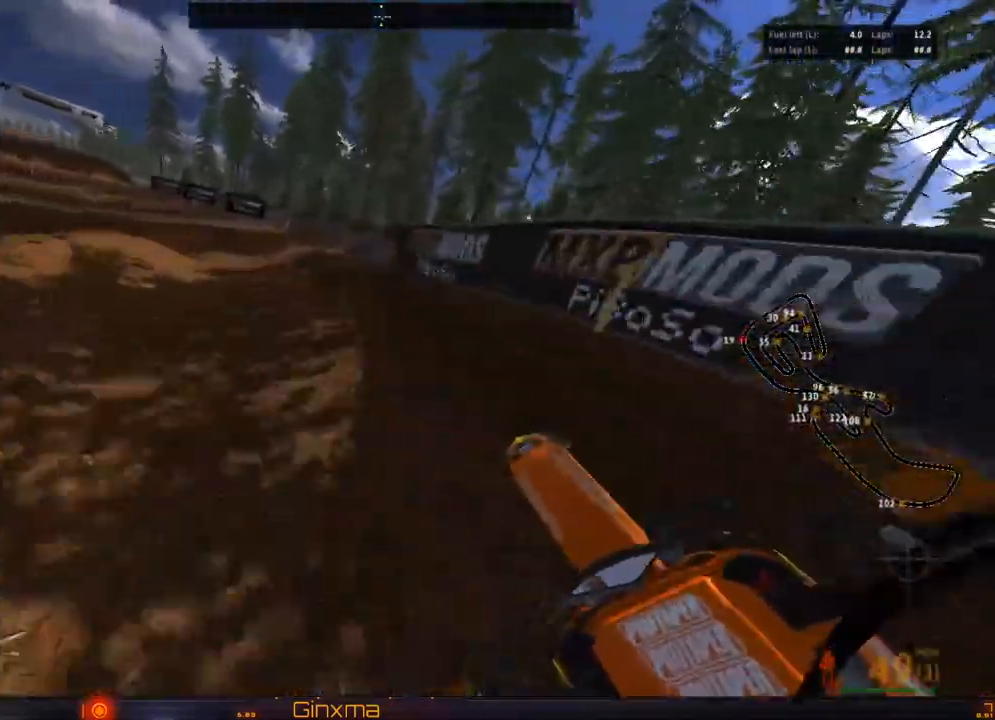
{"buttons": ["R2"], "left_stick": "down-left", "right_stick": "center", "events": [[233, "R2", "up"], [333, "left_stick", "left"], [433, "R2", "down"], [467, "left_stick", "down-left"]]}
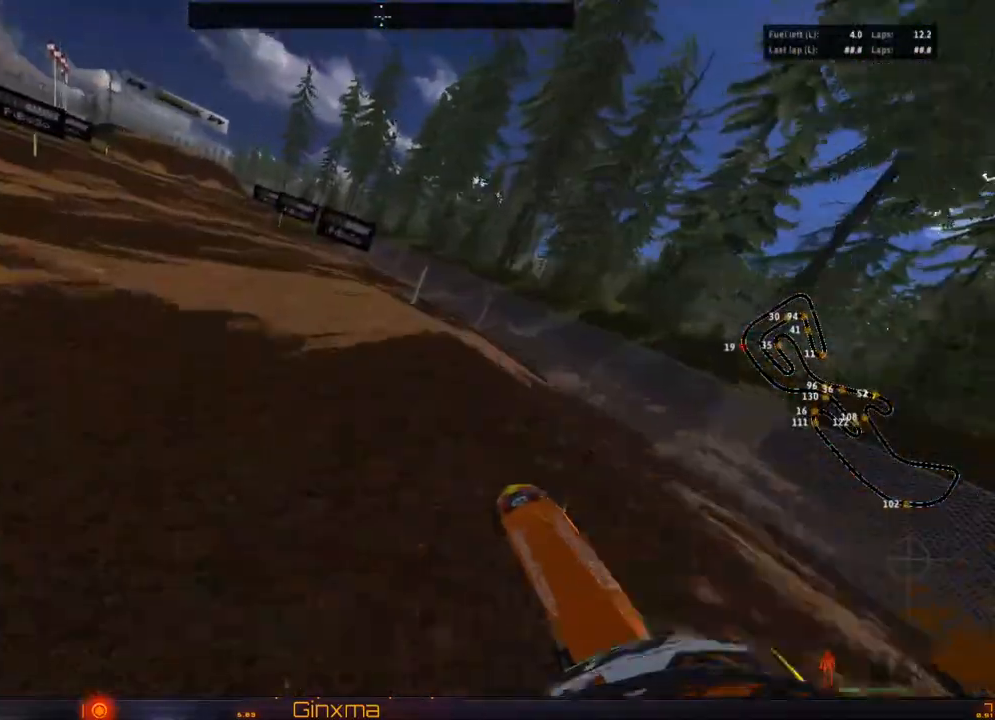
{"buttons": ["R2"], "left_stick": "right", "right_stick": "center", "events": [[433, "left_stick", "right"]]}
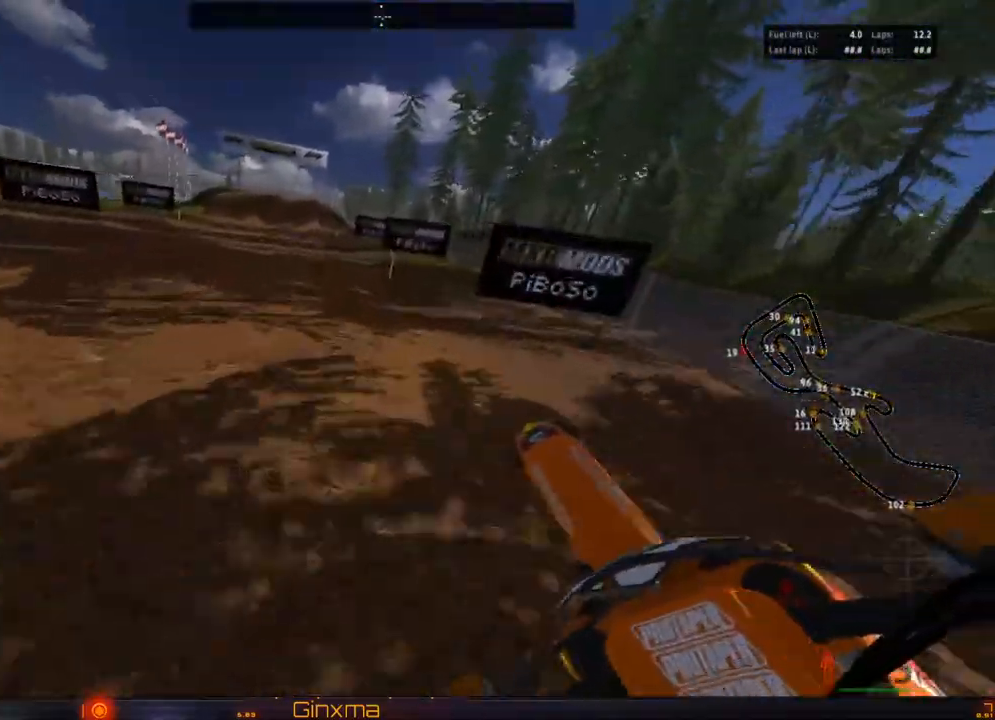
{"buttons": ["R2"], "left_stick": "center", "right_stick": "center", "events": [[50, "left_stick", "center"], [133, "left_stick", "right"], [500, "left_stick", "center"]]}
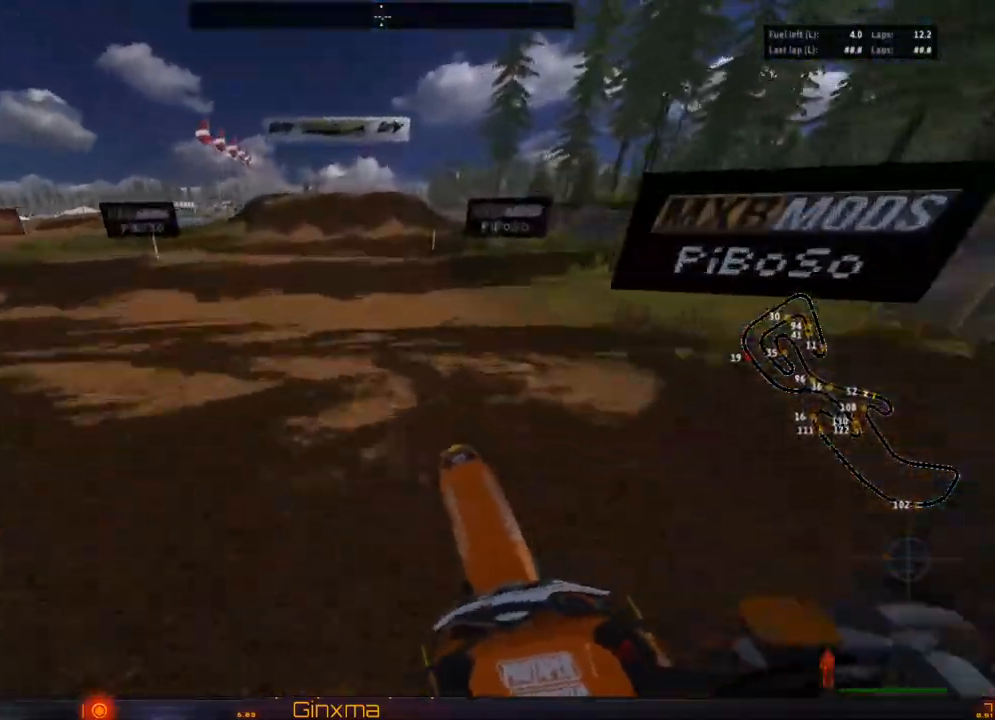
{"buttons": ["R2"], "left_stick": "center", "right_stick": "center", "events": [[100, "CROSS", "down"], [133, "left_stick", "down-right"], [217, "left_stick", "center"], [267, "CROSS", "up"]]}
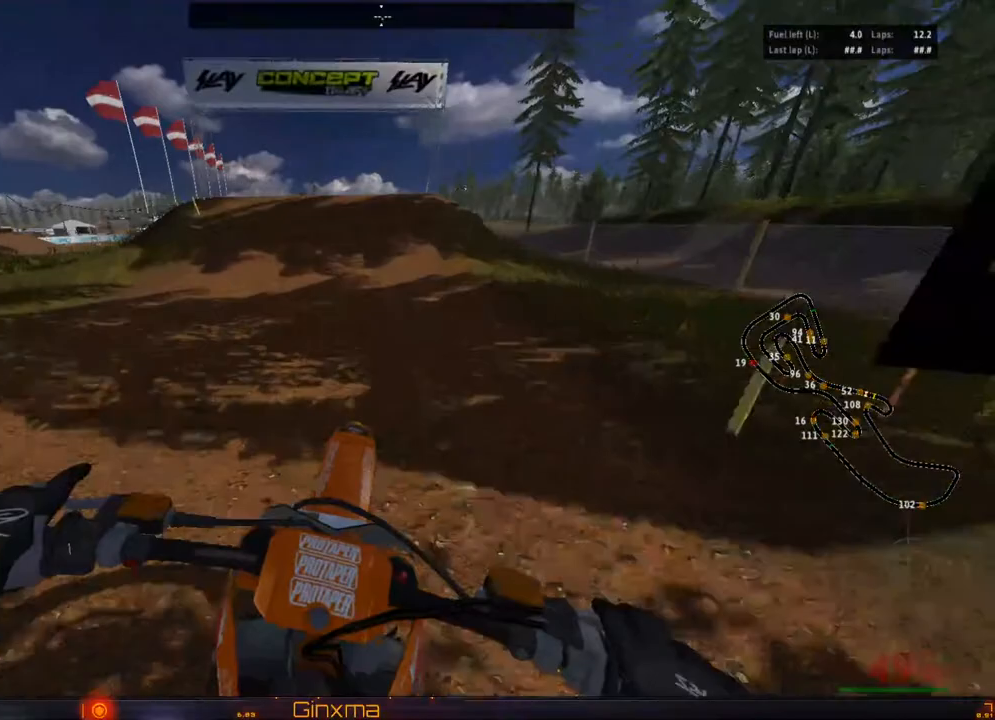
{"buttons": [], "left_stick": "left", "right_stick": "center", "events": [[217, "left_stick", "left"], [400, "R2", "up"]]}
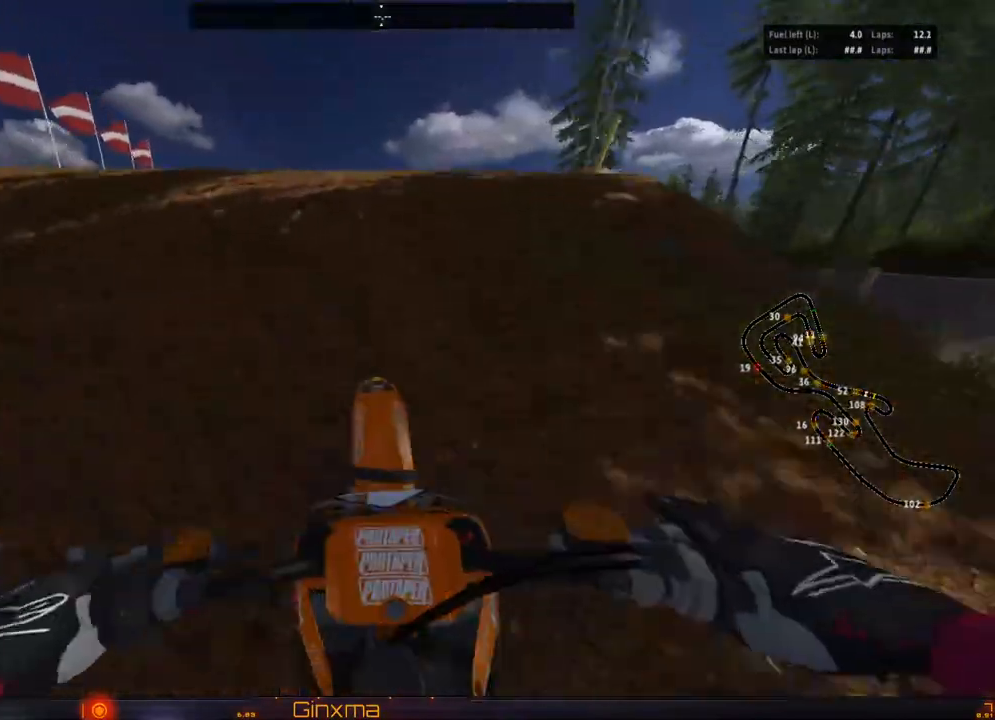
{"buttons": [], "left_stick": "right", "right_stick": "center", "events": [[83, "R2", "down"], [167, "R2", "up"], [200, "left_stick", "center"], [300, "left_stick", "right"]]}
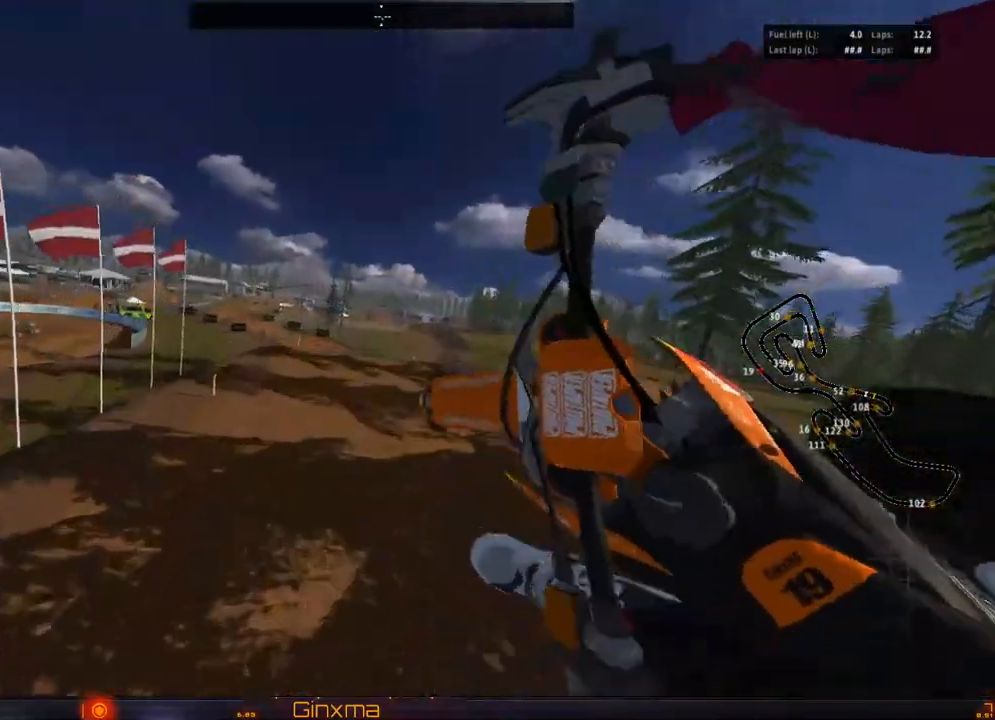
{"buttons": ["R2"], "left_stick": "up-left", "right_stick": "center", "events": [[83, "CROSS", "down"], [217, "CROSS", "up"], [250, "left_stick", "up-left"], [350, "R2", "down"]]}
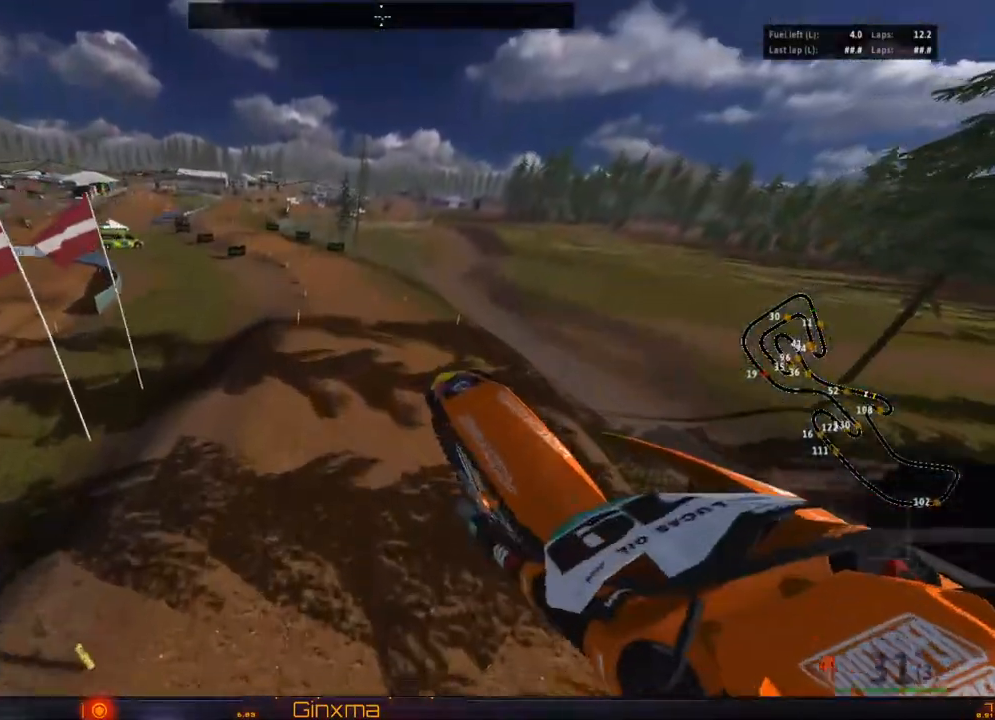
{"buttons": [], "left_stick": "up-right", "right_stick": "center", "events": [[100, "R2", "up"], [167, "left_stick", "up"], [483, "left_stick", "up-right"]]}